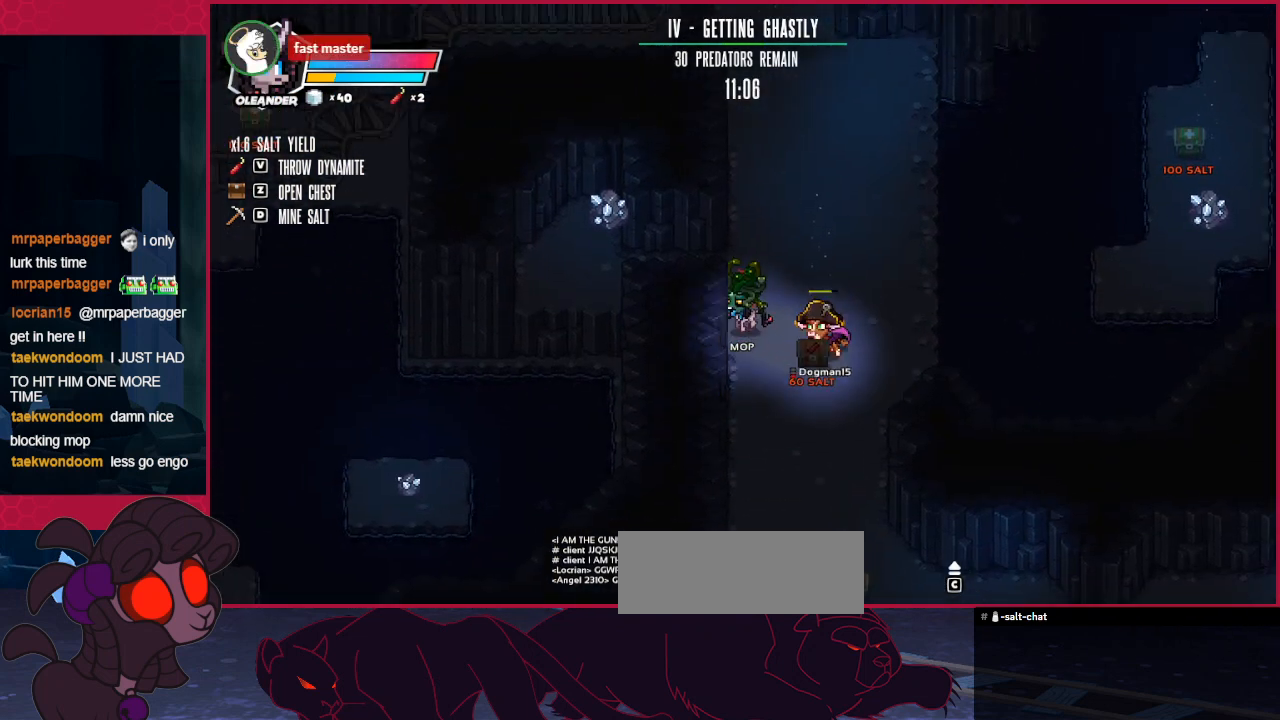
Gameplay with keyboard; each line is a JSON object with the keys held at the frame after it. "events" lists presses ("down") and releases ("up") of "a", "b", "c", "d", "down", "left", "right" and "up" between this image and that frame as [ms after this image, input, new state], when the widget could be followed in between. No other keys are recorded. Mouse input is not recorded.
{"keys": ["left"], "events": [[241, "up", "up"]]}
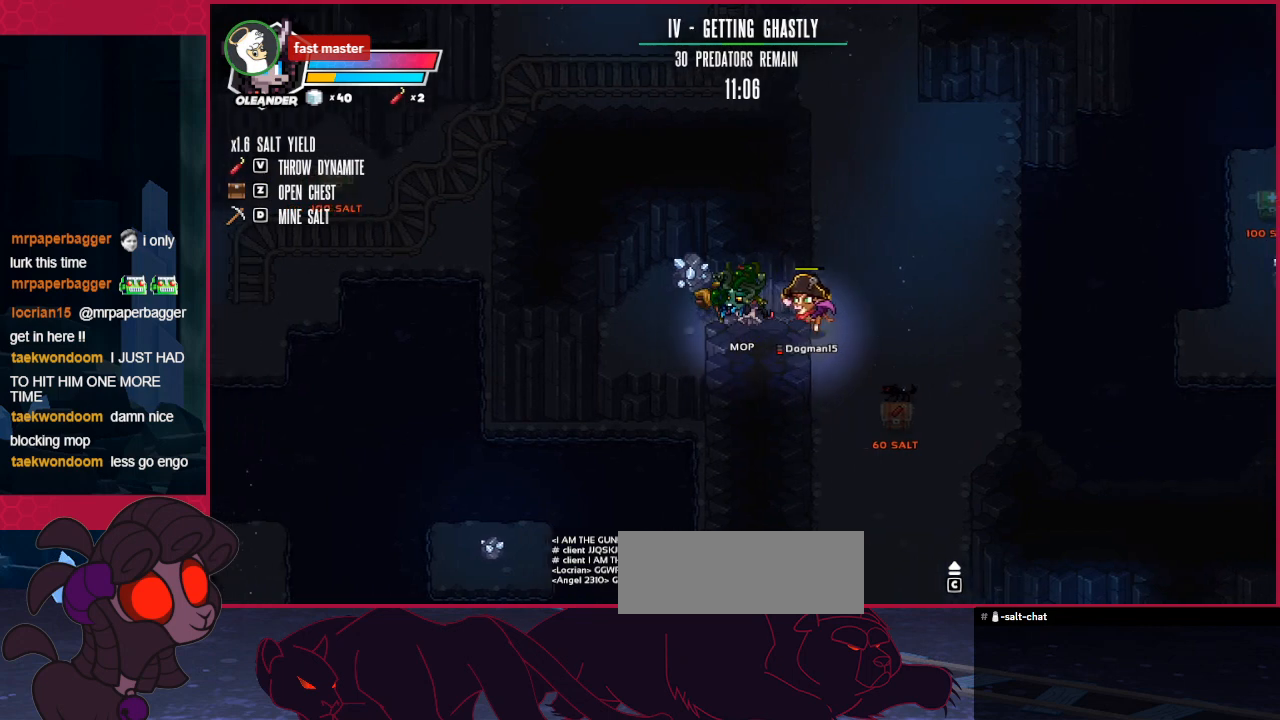
{"keys": [], "events": [[104, "up", "down"], [241, "left", "up"], [276, "right", "down"], [345, "right", "up"], [345, "up", "up"]]}
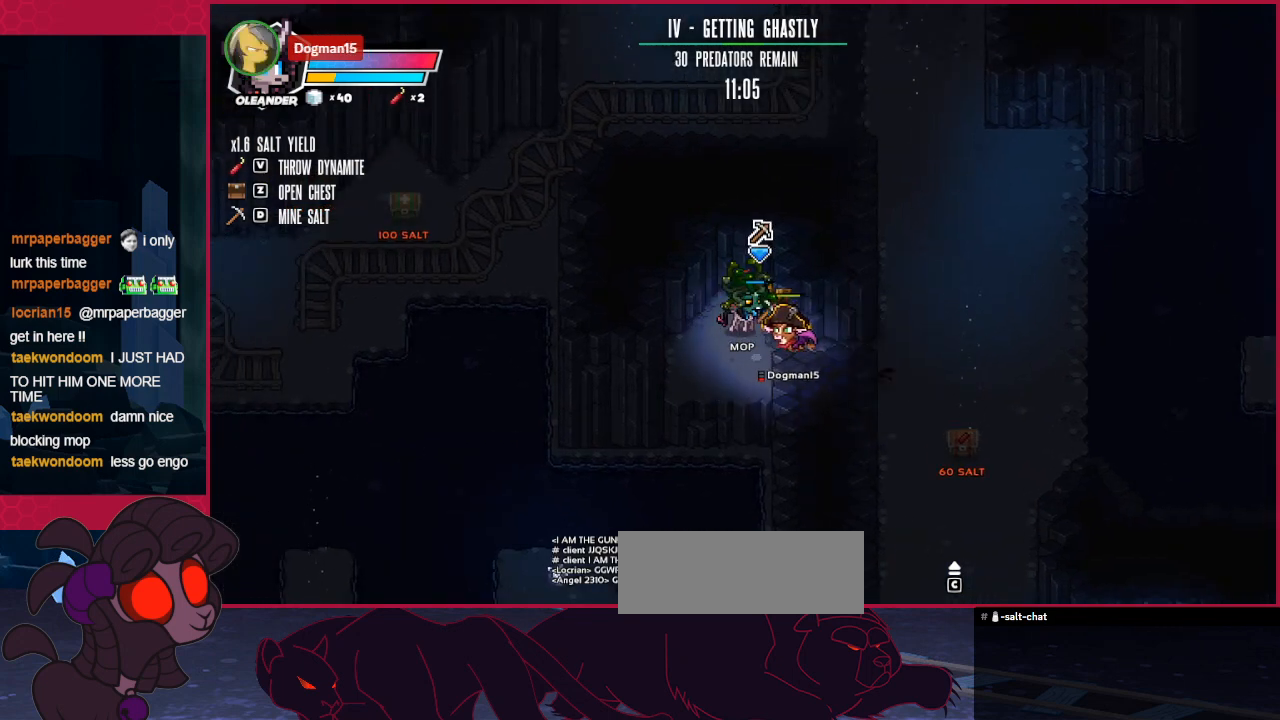
{"keys": [], "events": []}
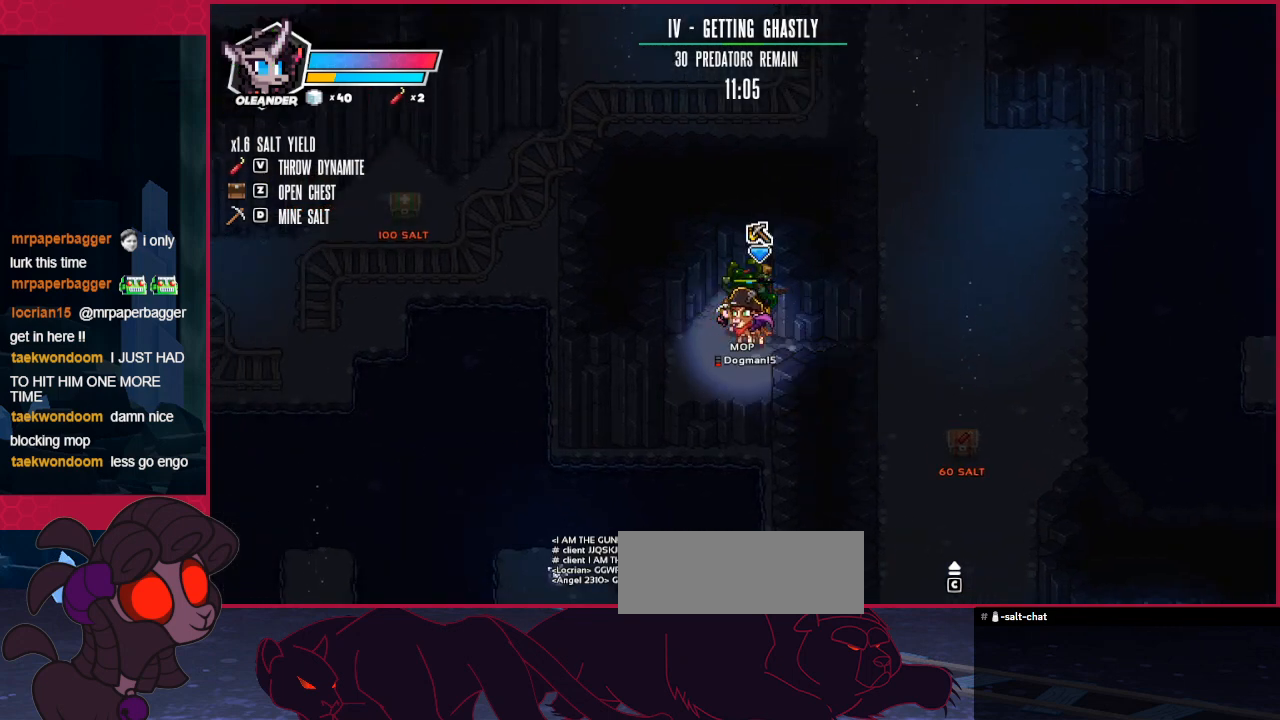
{"keys": ["right"], "events": [[275, "right", "down"], [344, "down", "down"], [482, "down", "up"]]}
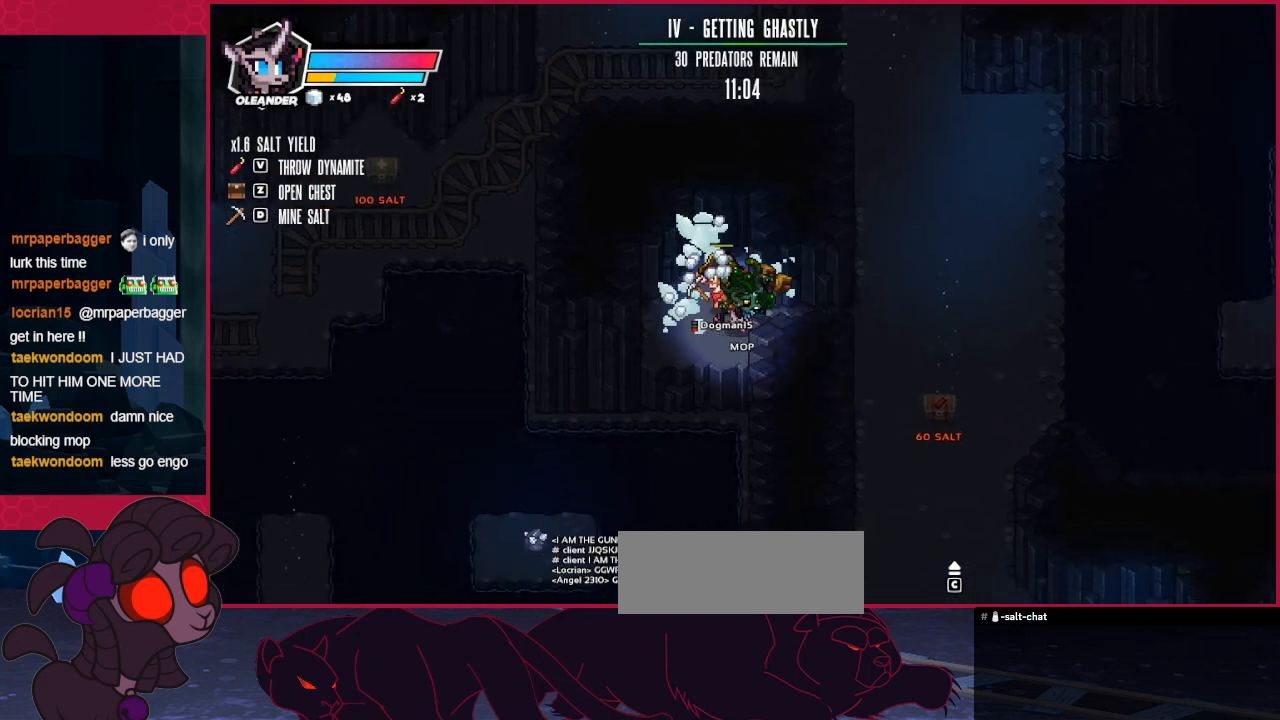
{"keys": ["down", "right"], "events": [[310, "down", "down"]]}
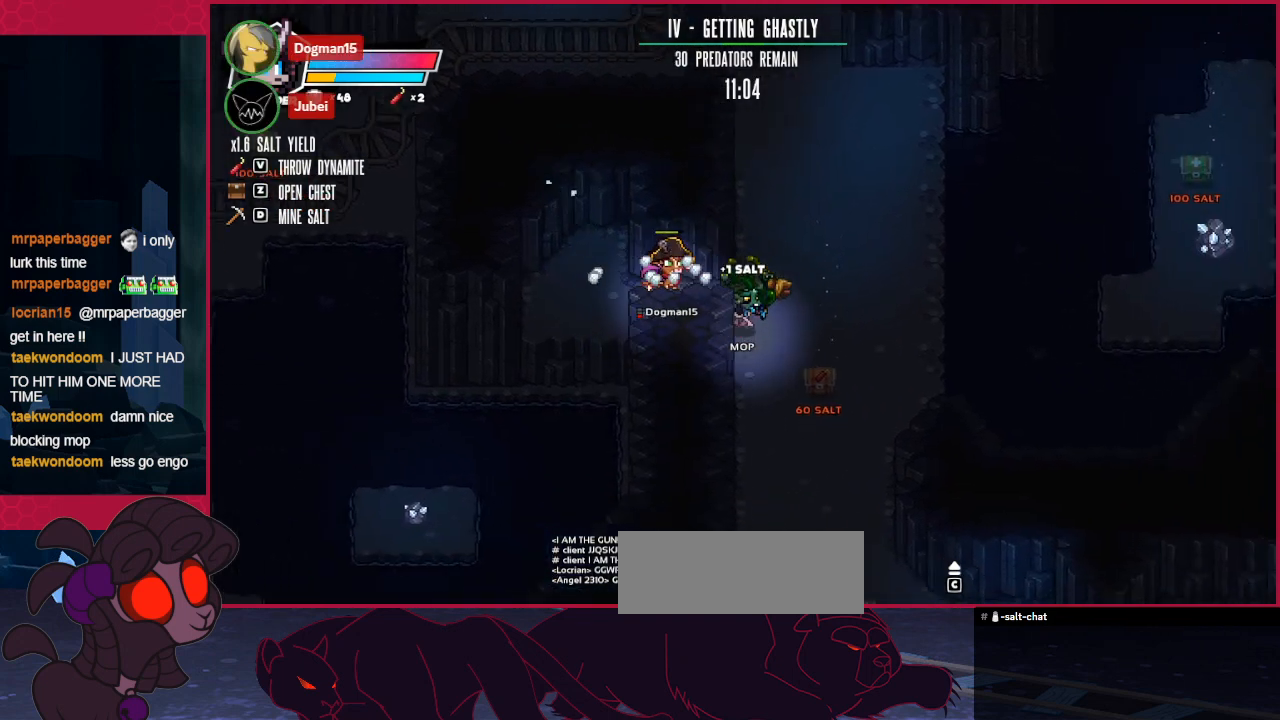
{"keys": ["down"], "events": [[344, "right", "up"]]}
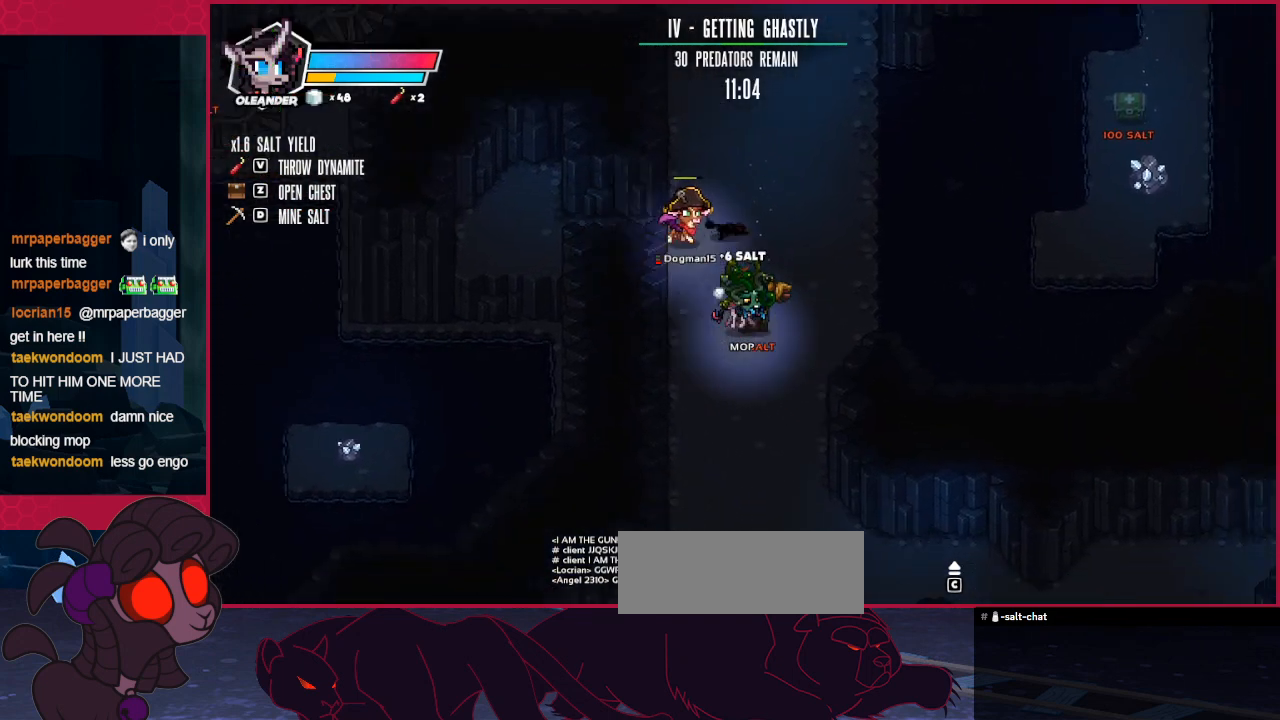
{"keys": ["down"], "events": []}
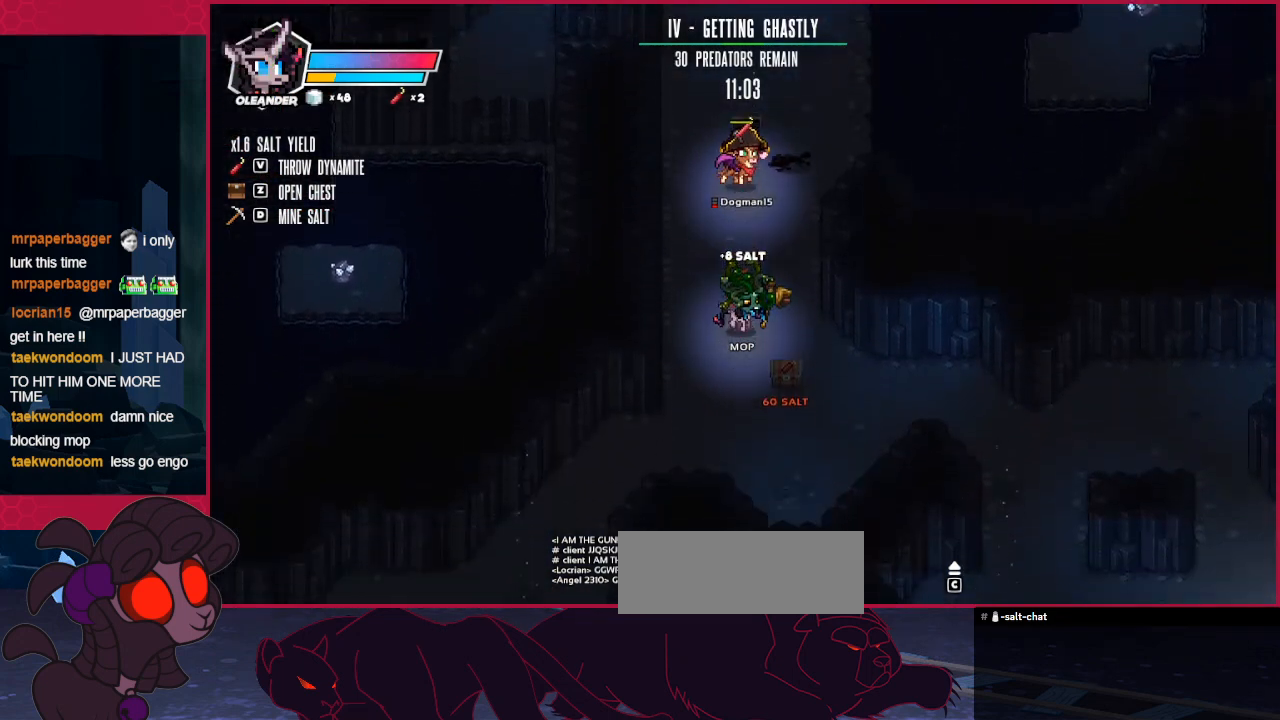
{"keys": [], "events": [[344, "down", "up"]]}
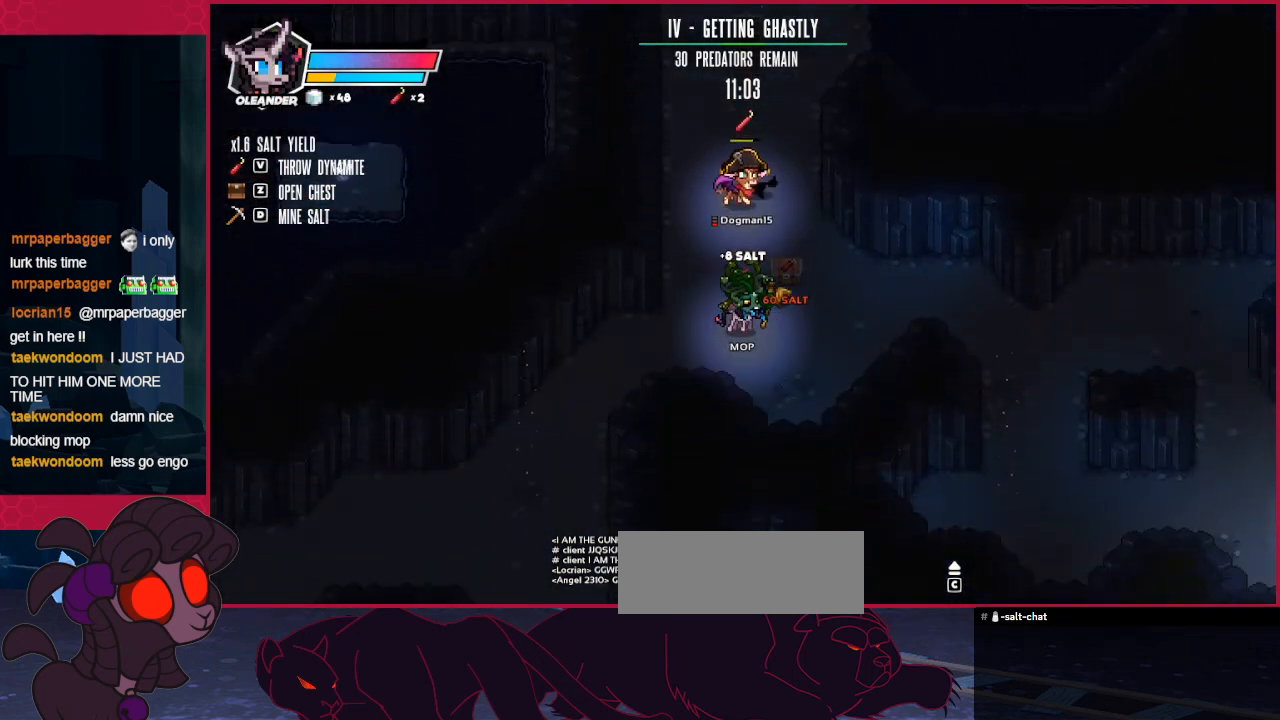
{"keys": [], "events": []}
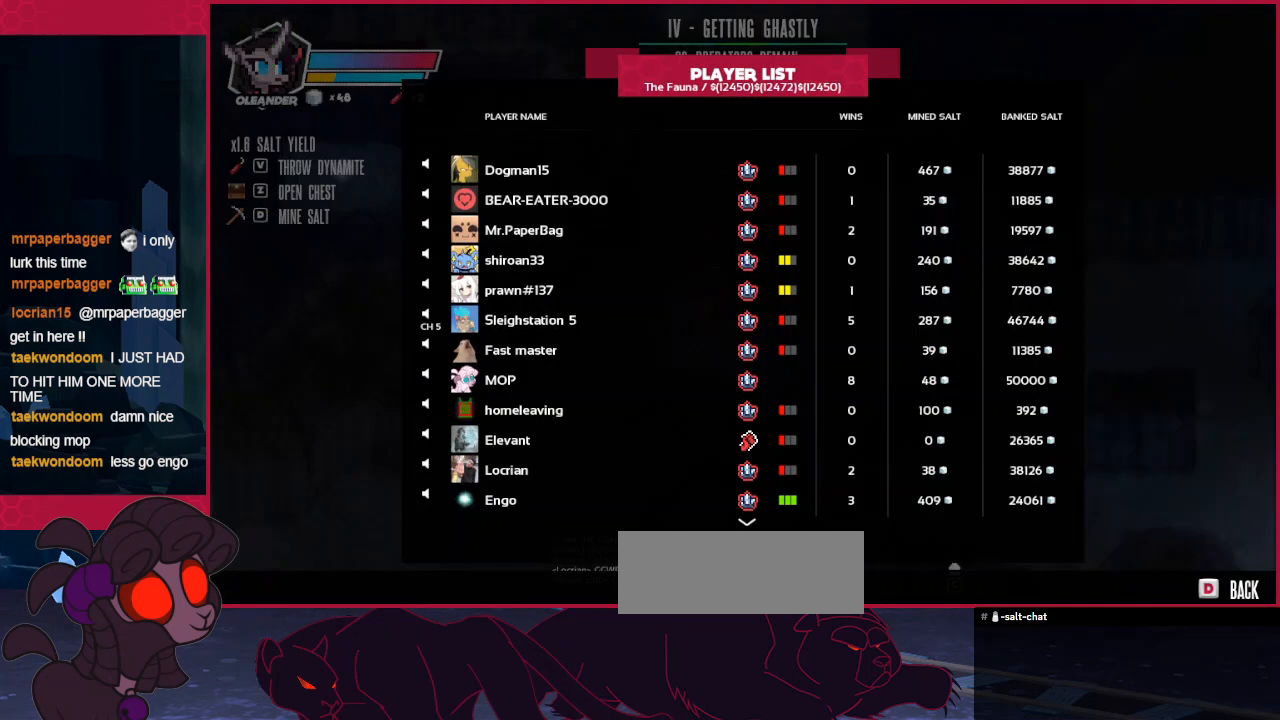
{"keys": [], "events": []}
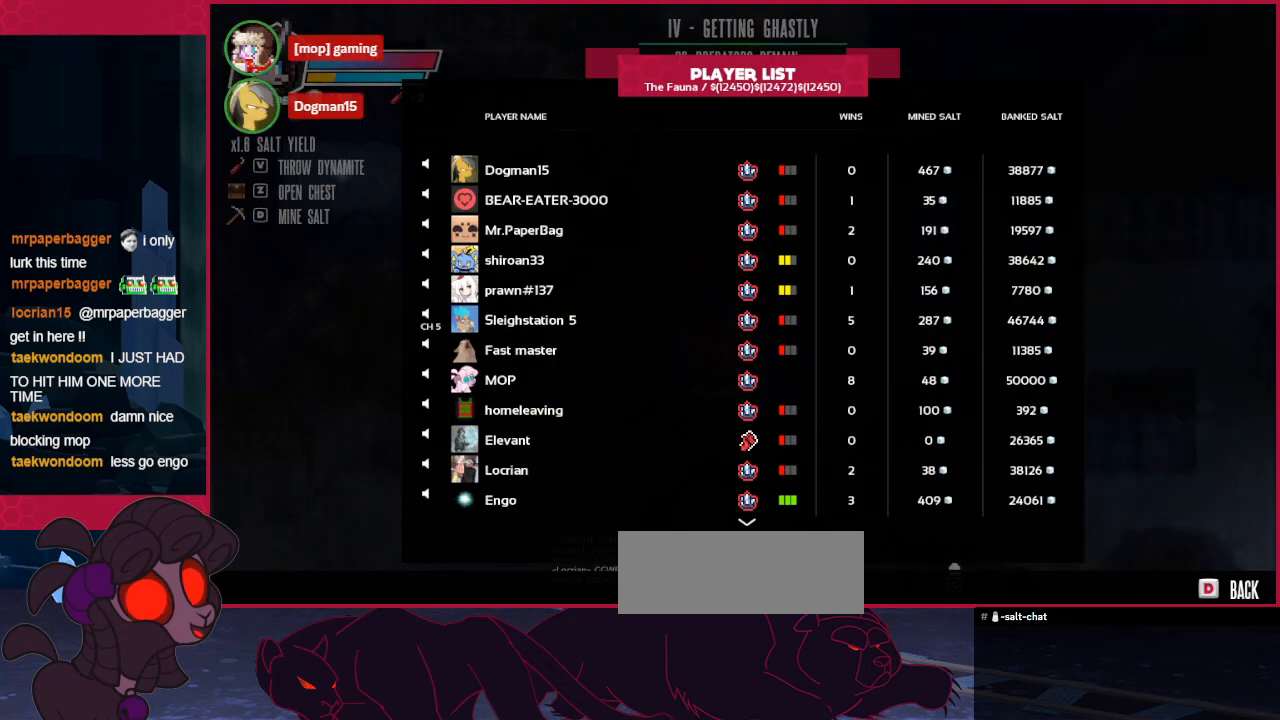
{"keys": [], "events": []}
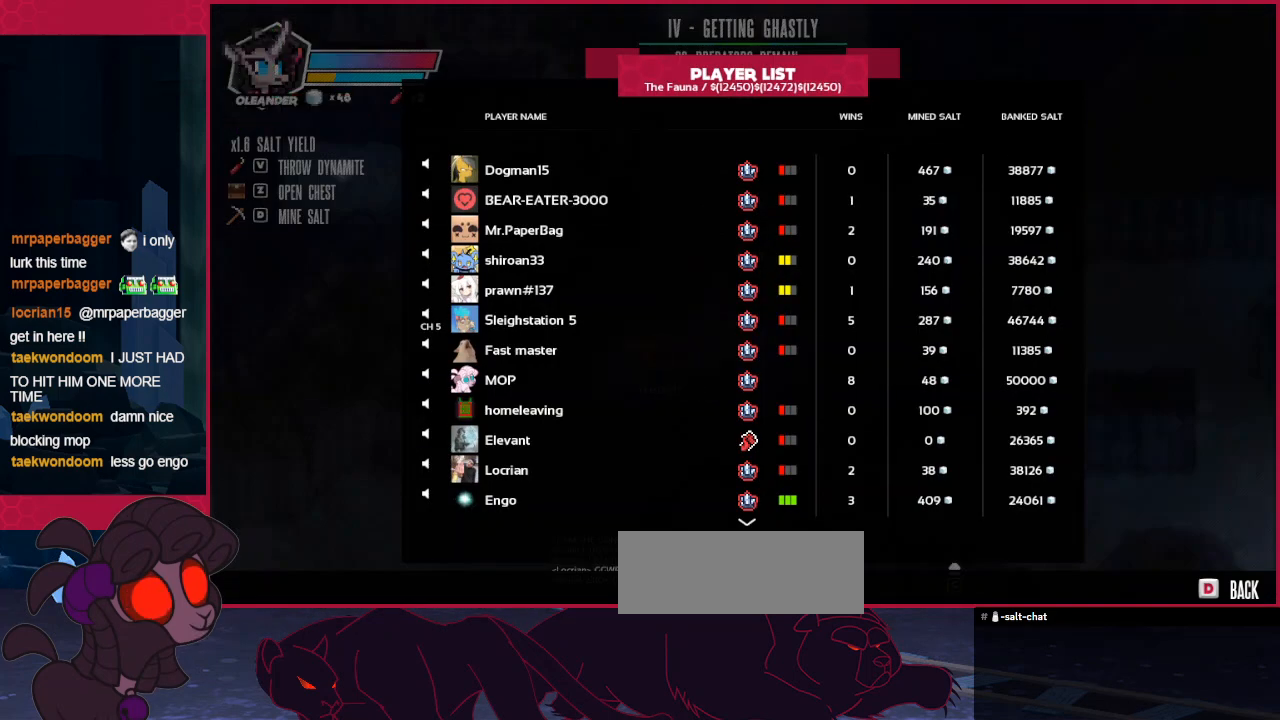
{"keys": [], "events": [[69, "up", "down"], [482, "up", "up"]]}
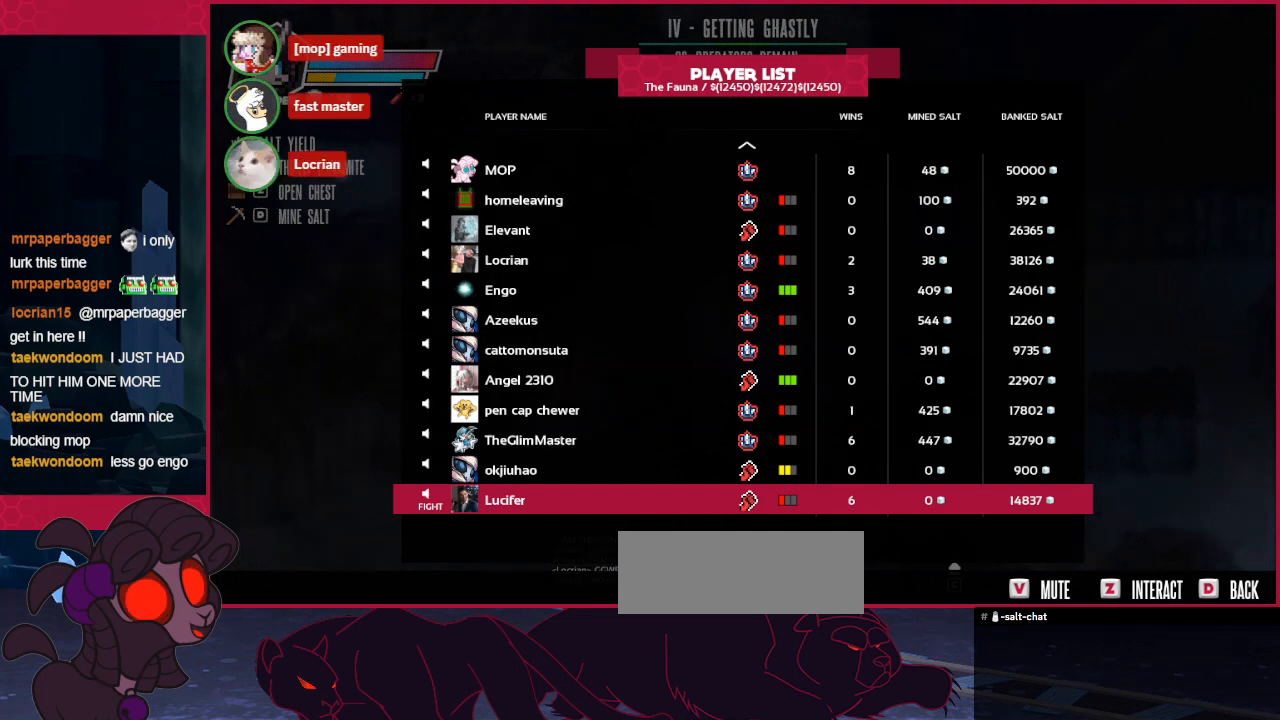
{"keys": [], "events": []}
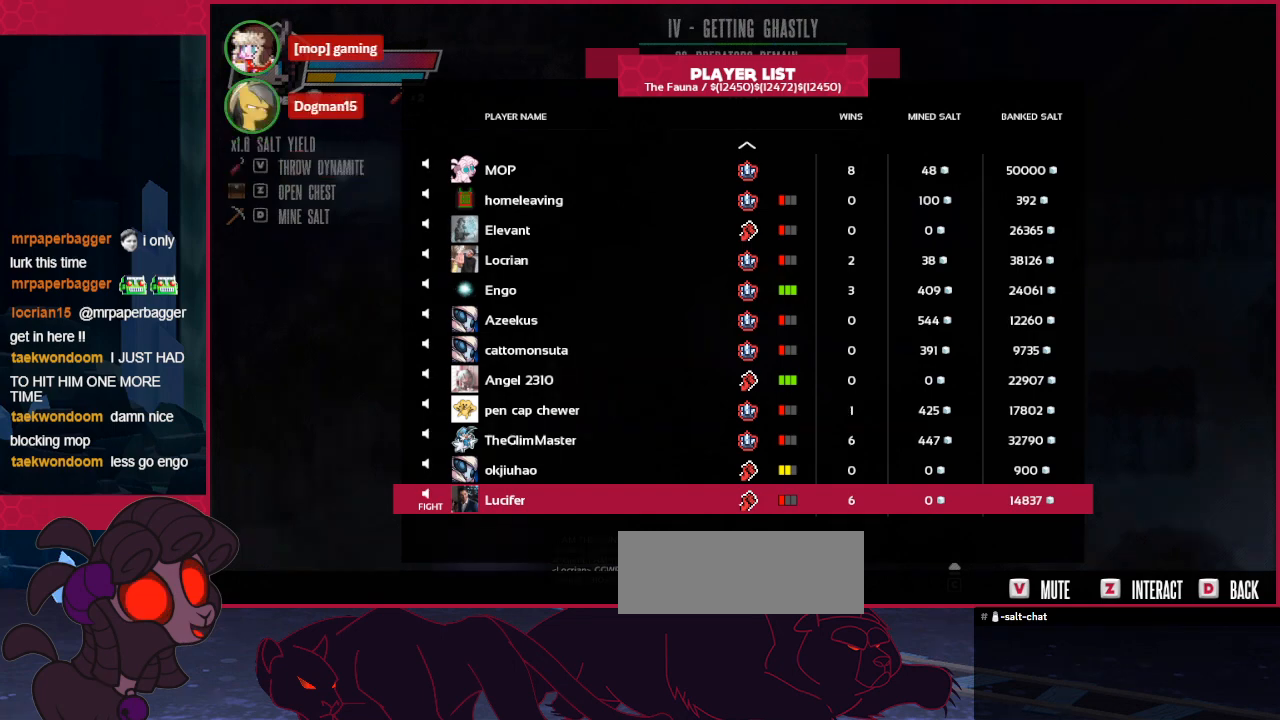
{"keys": [], "events": []}
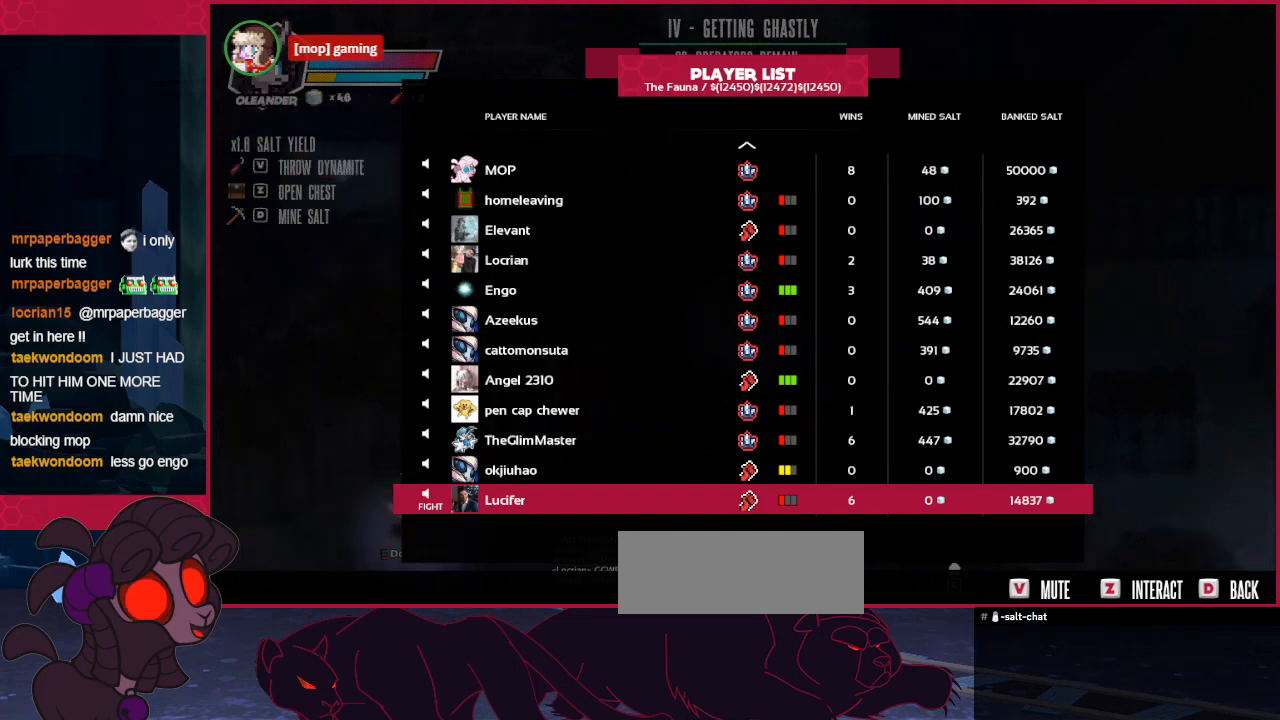
{"keys": ["right"], "events": [[69, "down", "down"], [172, "down", "up"], [379, "right", "down"]]}
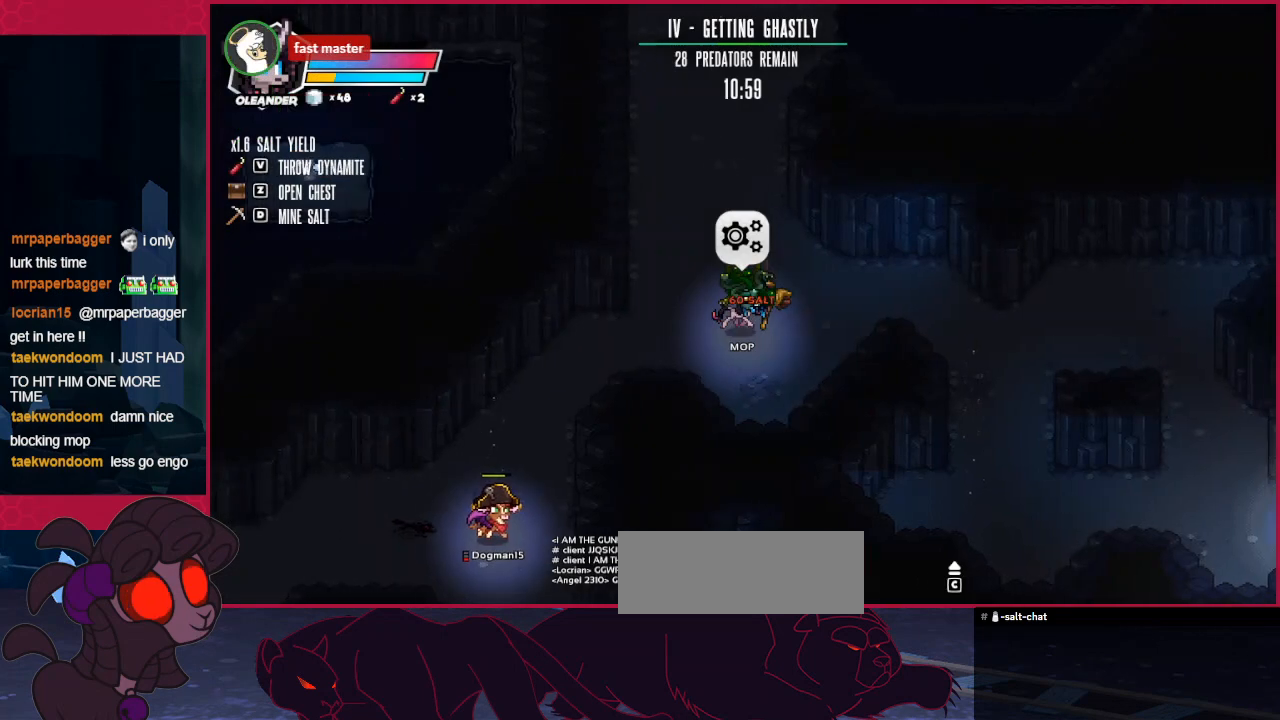
{"keys": ["right"], "events": []}
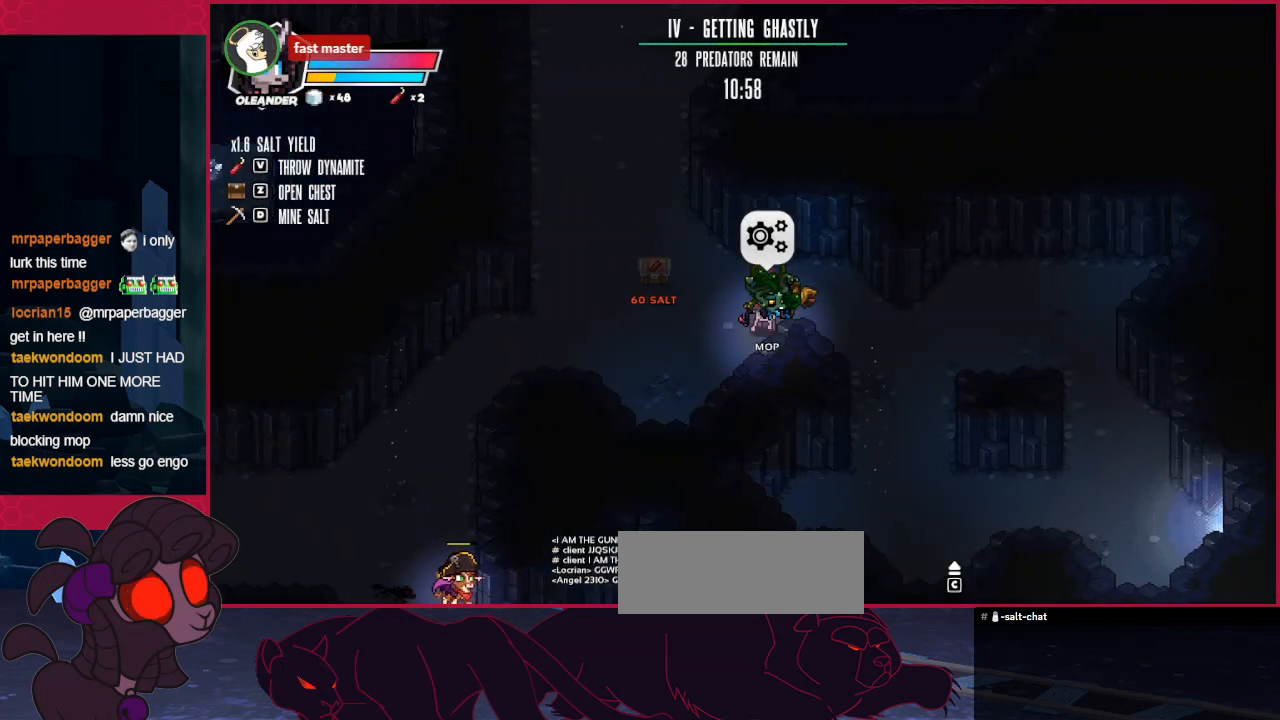
{"keys": ["right"], "events": []}
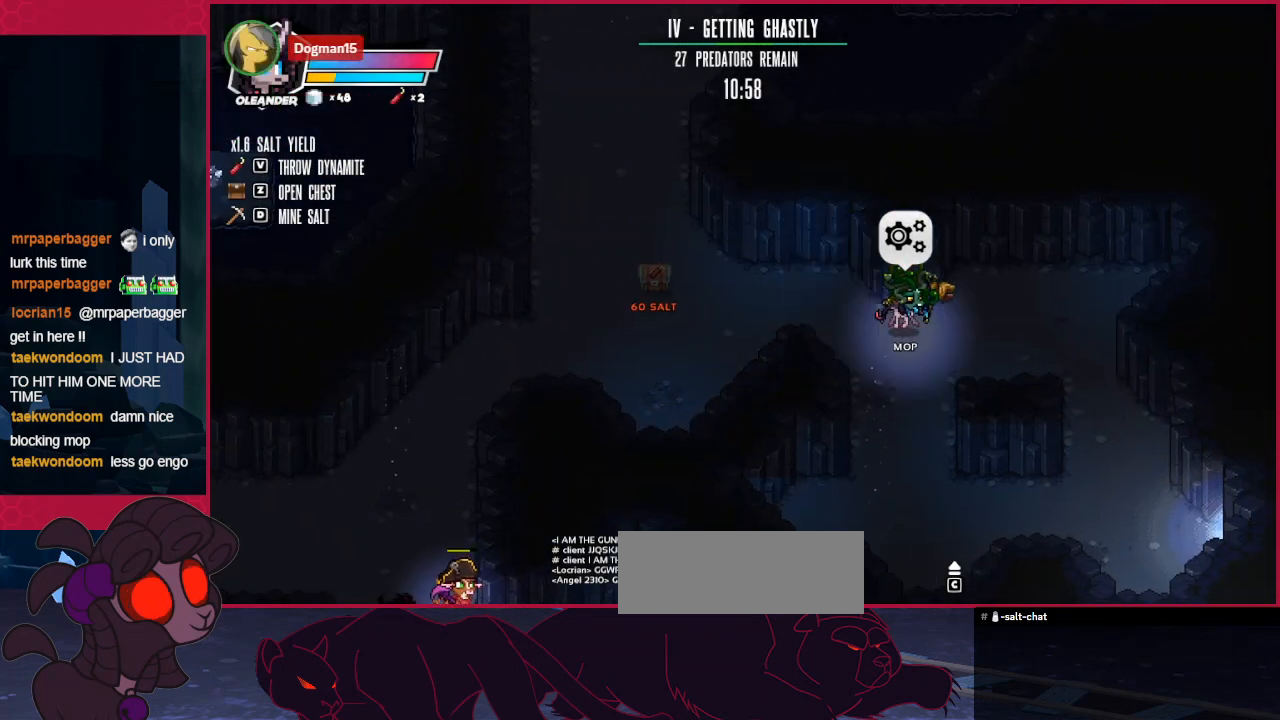
{"keys": ["down", "right"], "events": [[138, "down", "down"]]}
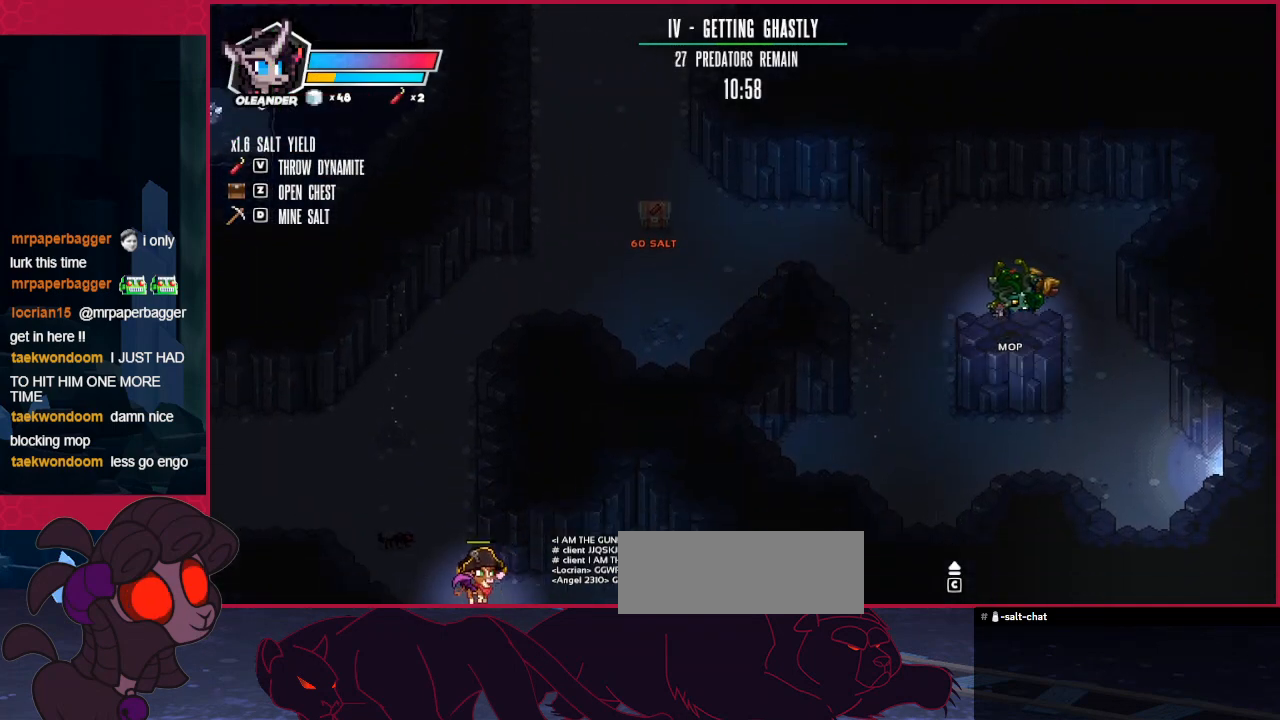
{"keys": ["down", "right"], "events": []}
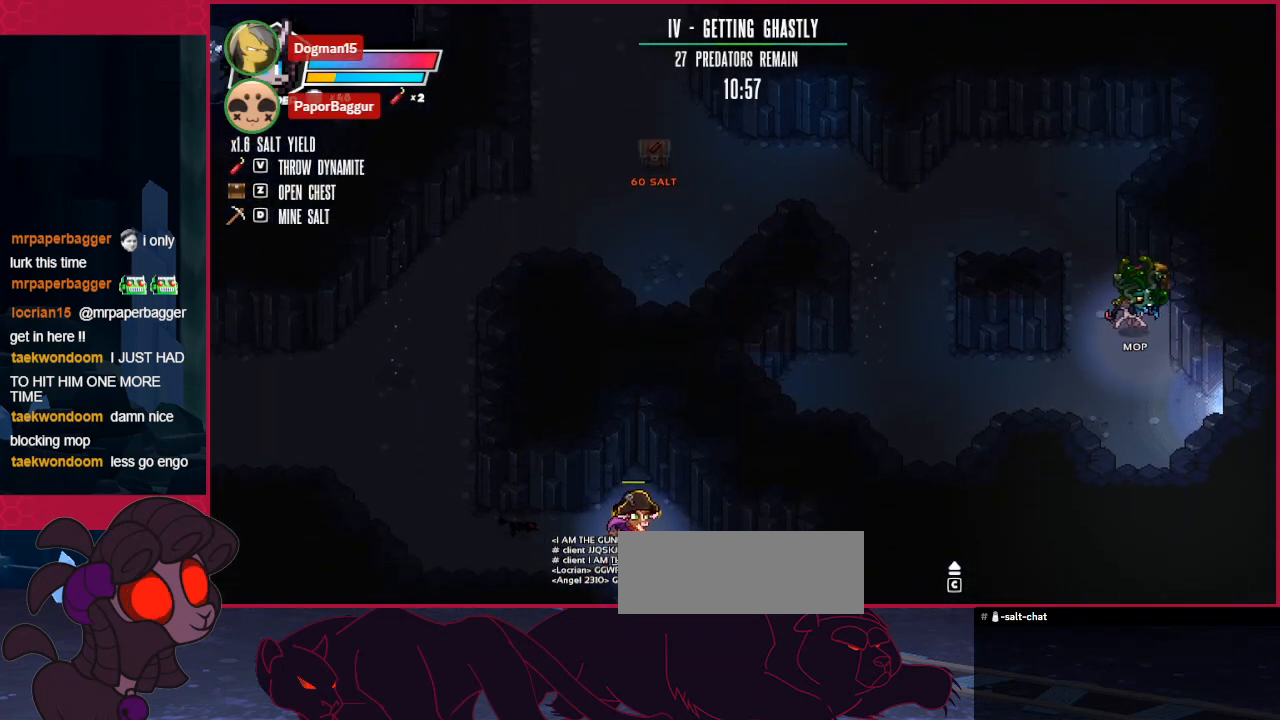
{"keys": ["down", "right"], "events": []}
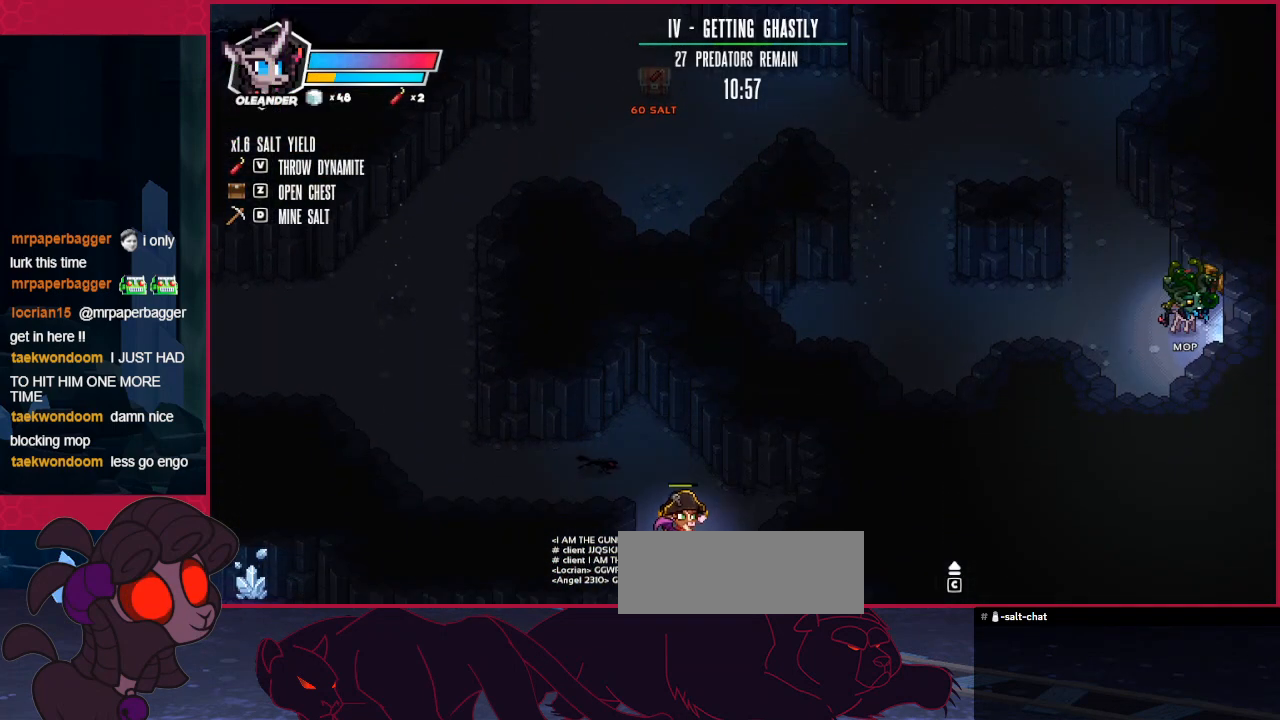
{"keys": [], "events": [[276, "right", "up"], [310, "down", "up"]]}
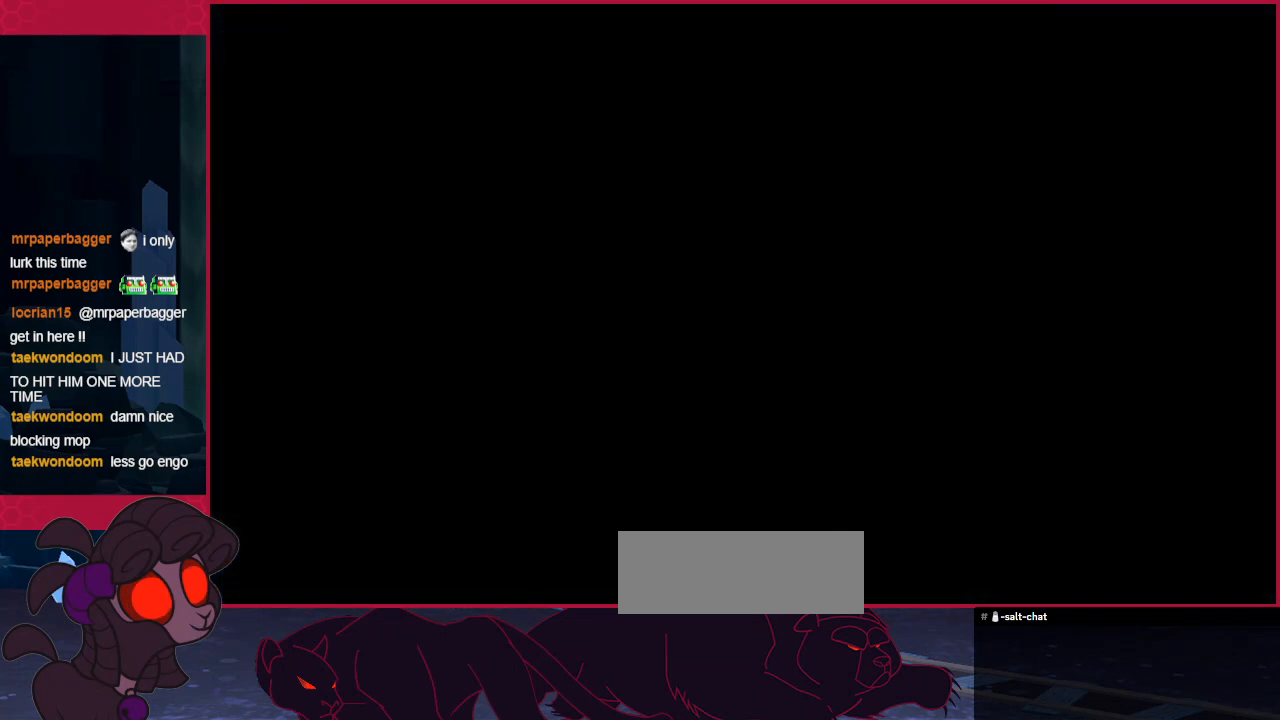
{"keys": [], "events": []}
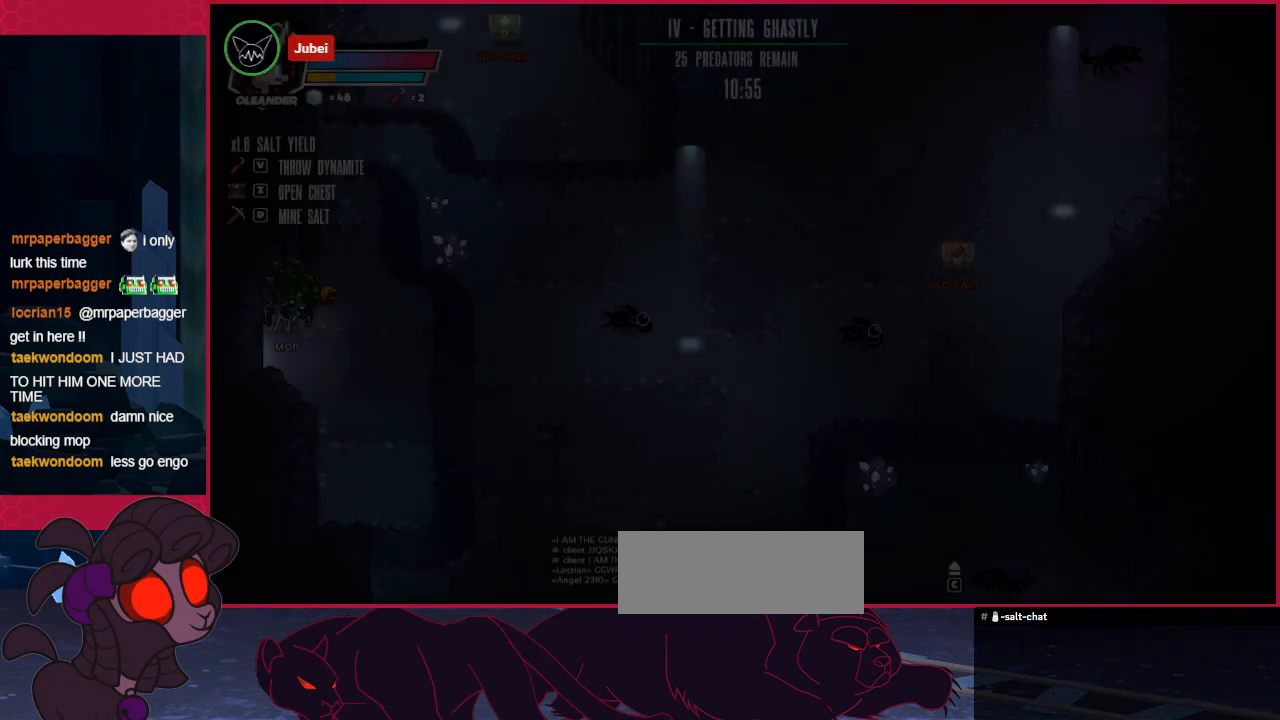
{"keys": [], "events": [[447, "right", "down"], [516, "right", "up"]]}
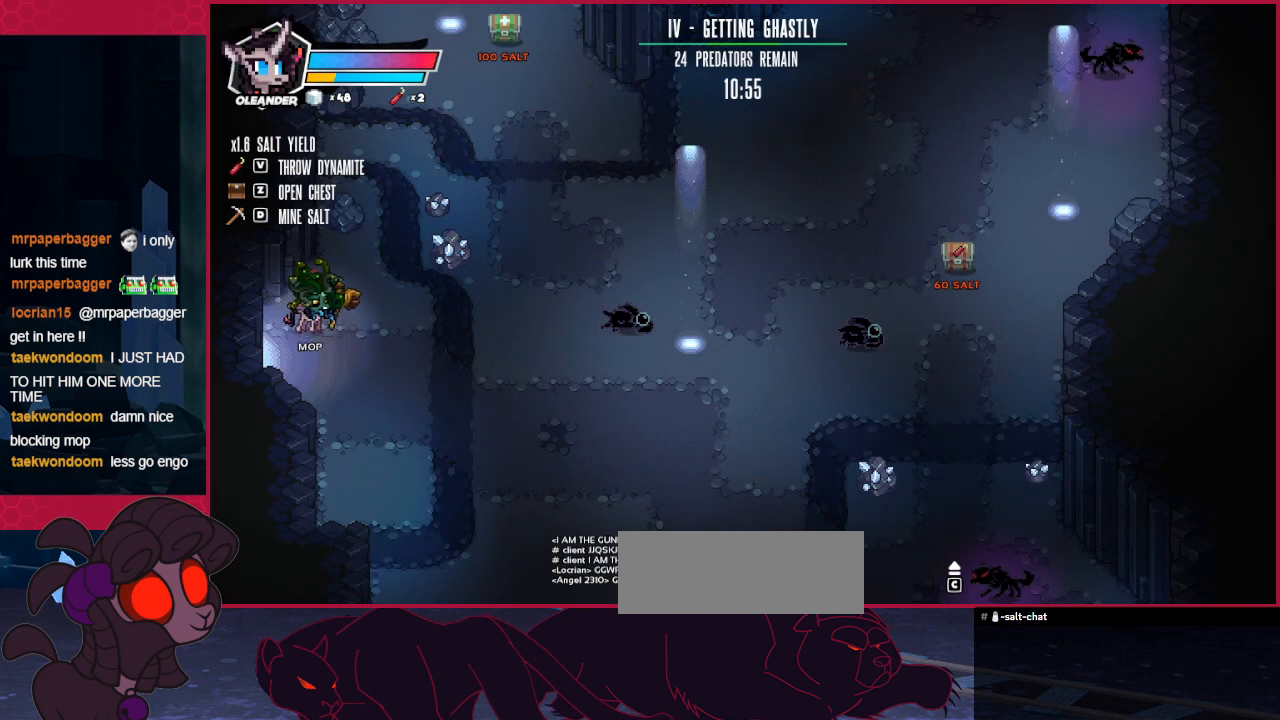
{"keys": ["down", "right"], "events": [[138, "up", "down"], [276, "up", "up"], [344, "right", "down"], [482, "down", "down"]]}
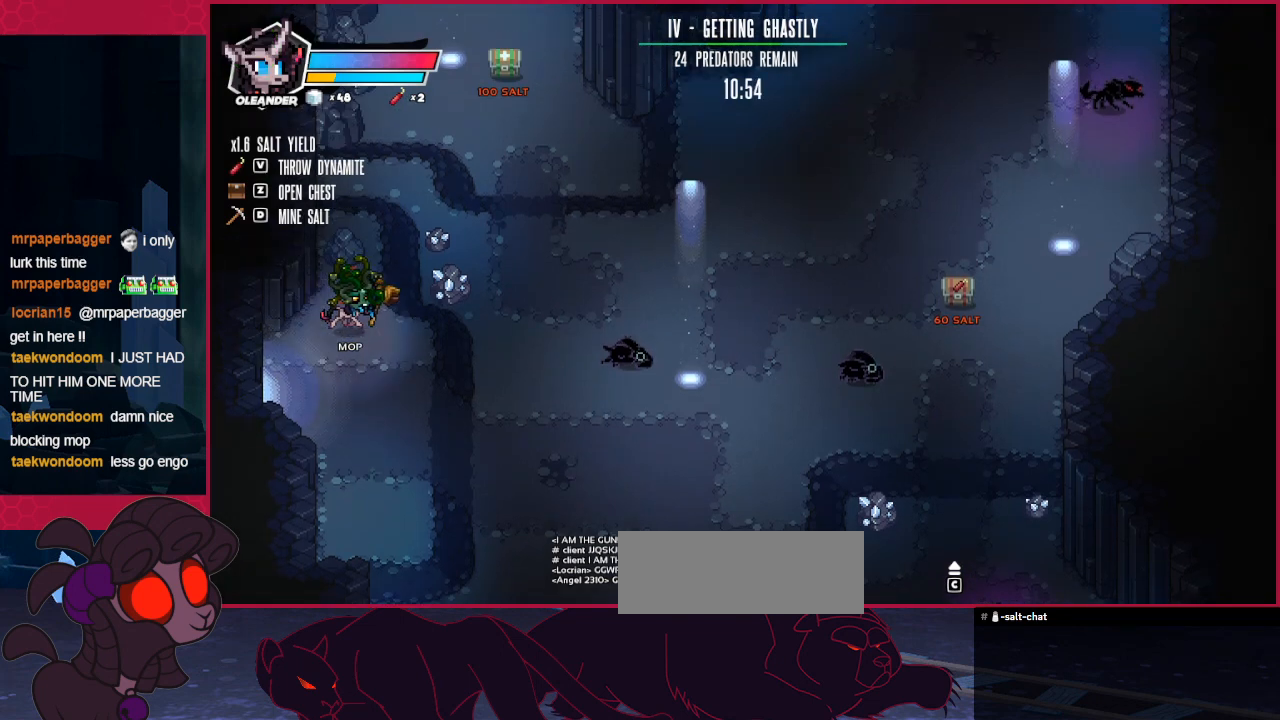
{"keys": [], "events": [[69, "right", "up"], [172, "down", "up"], [310, "right", "down"], [516, "right", "up"]]}
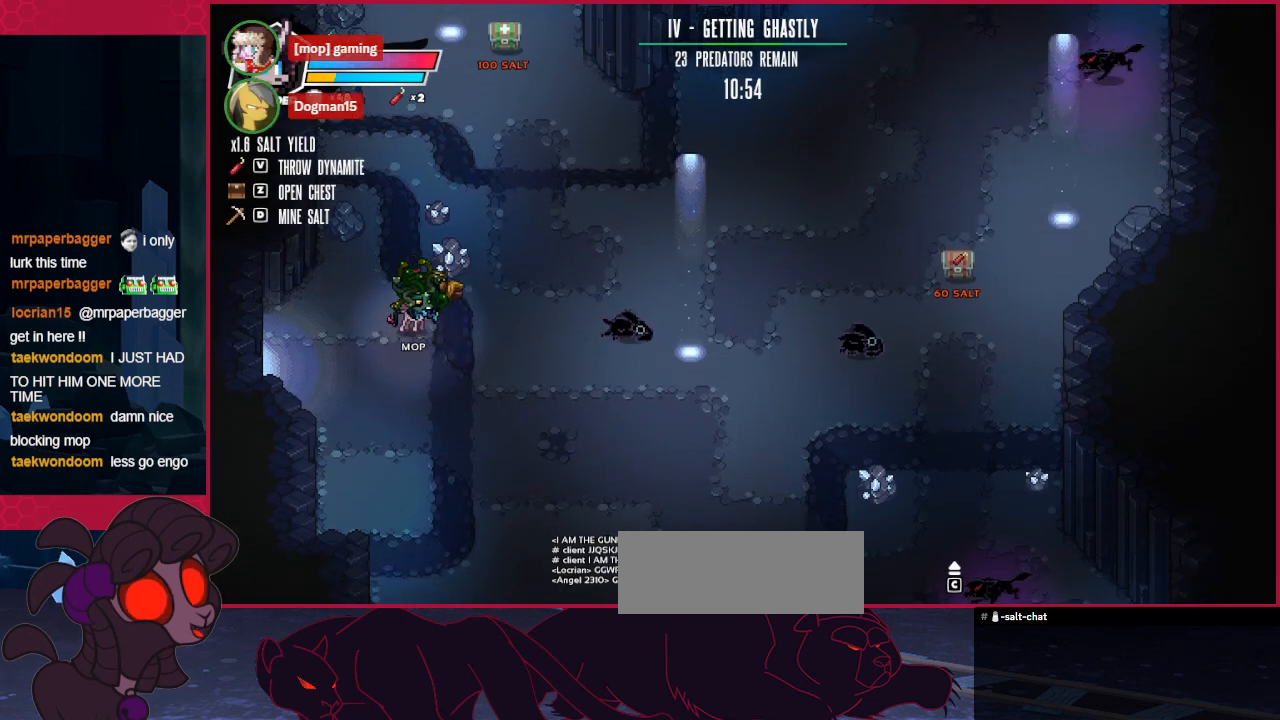
{"keys": [], "events": []}
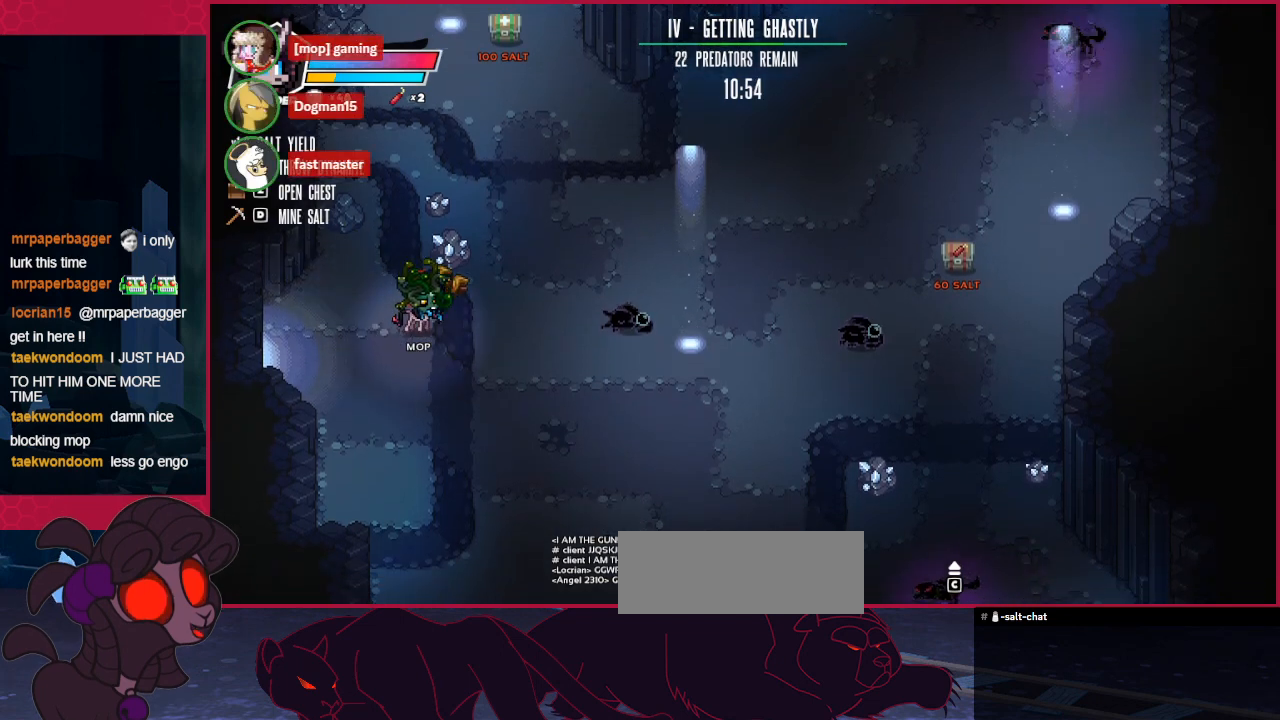
{"keys": [], "events": [[35, "right", "down"], [104, "d", "down"], [138, "right", "up"], [173, "d", "up"], [241, "left", "down"], [517, "left", "up"]]}
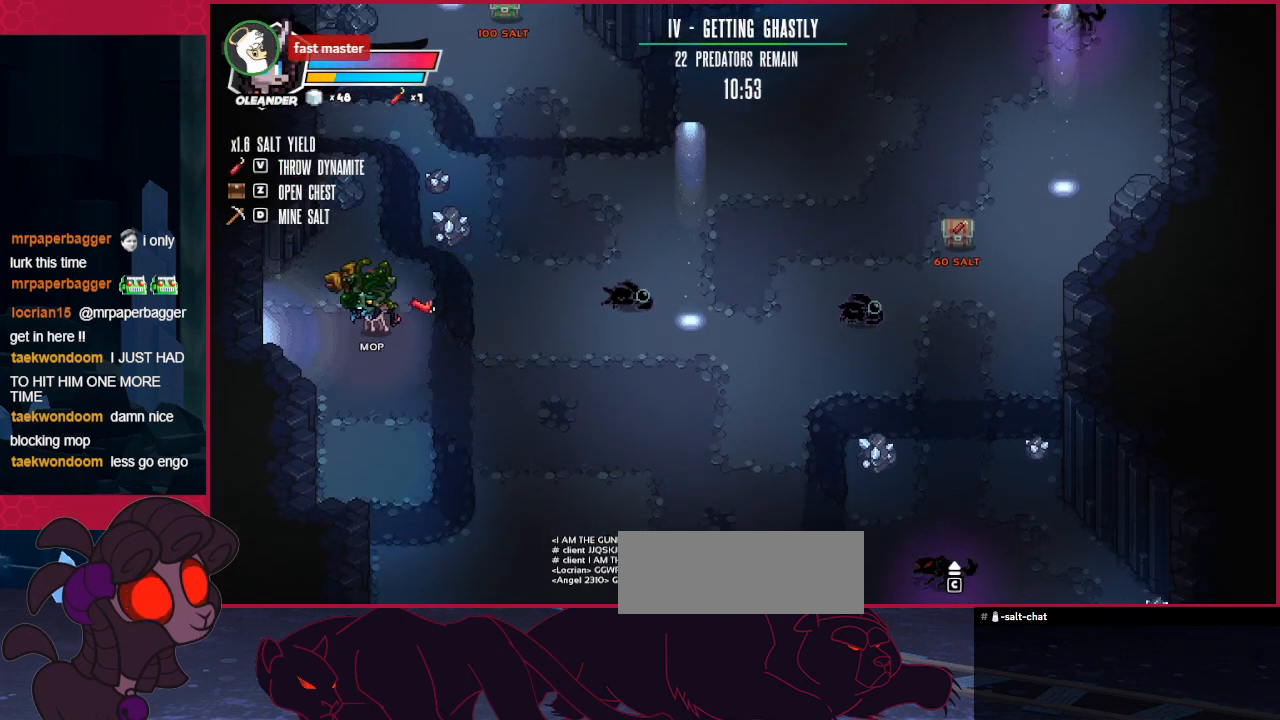
{"keys": ["down"], "events": [[413, "down", "down"]]}
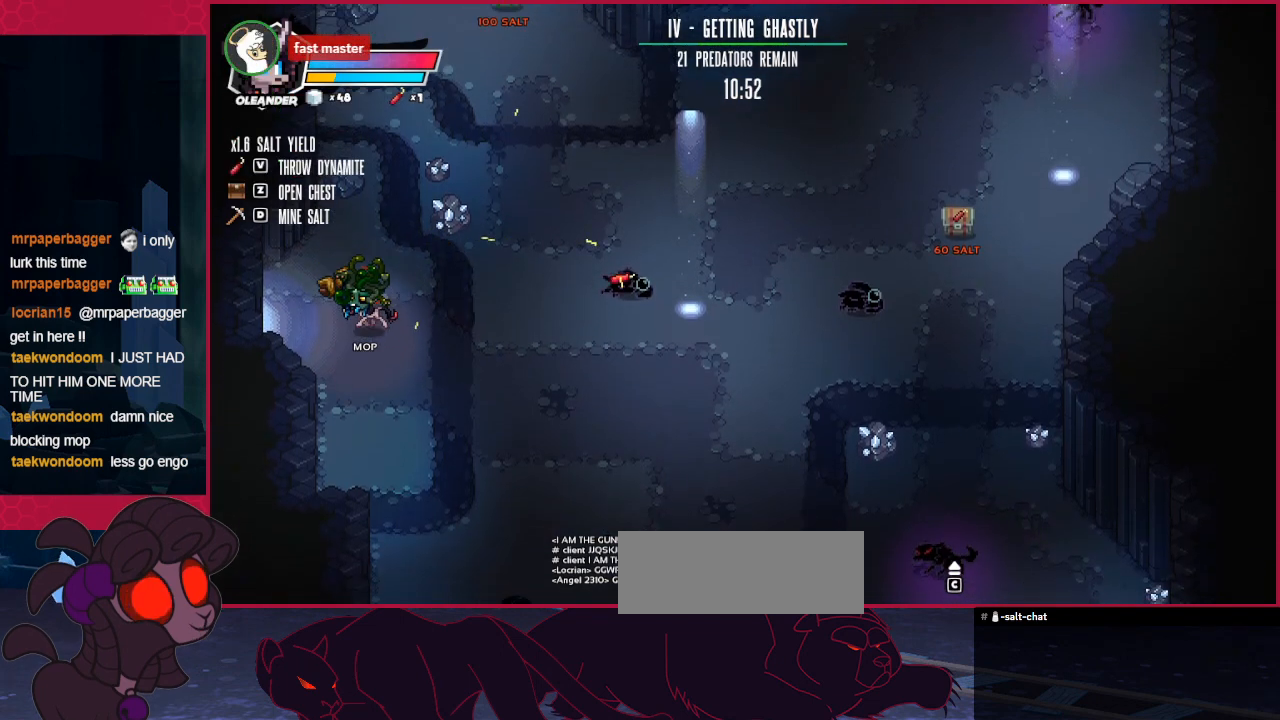
{"keys": ["right"], "events": [[34, "right", "down"], [275, "down", "up"]]}
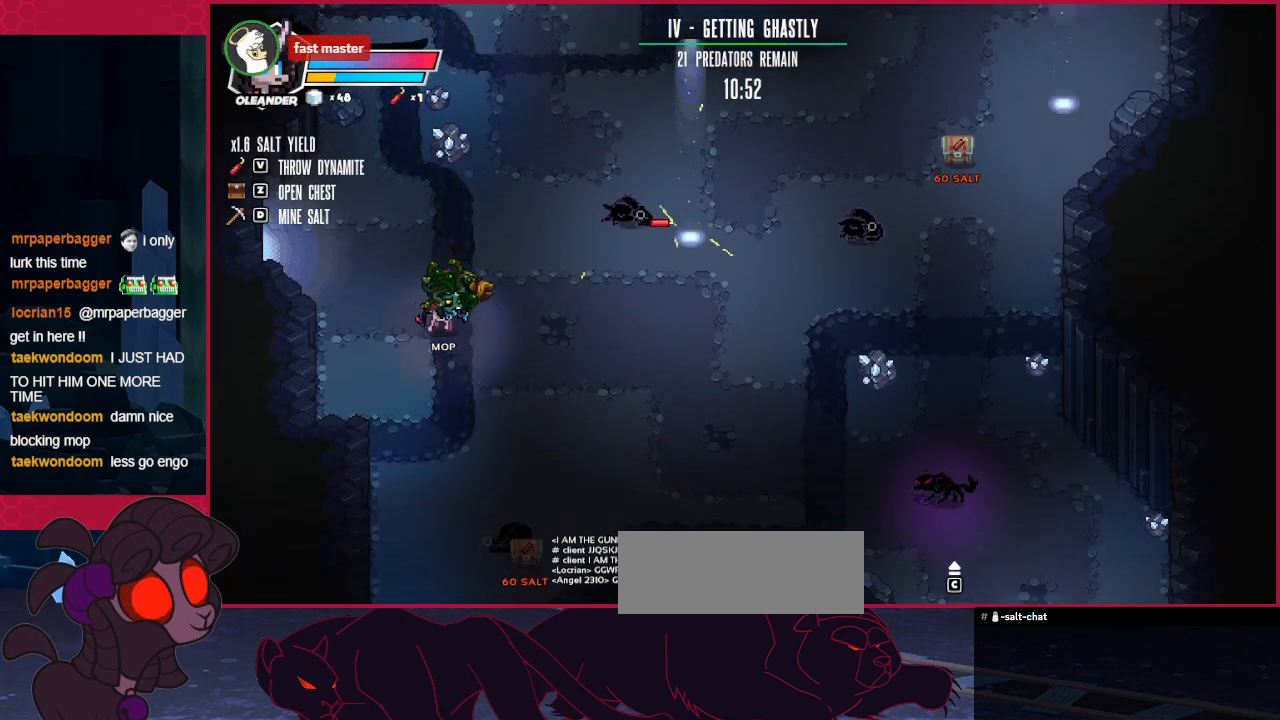
{"keys": ["right"], "events": [[276, "right", "up"], [379, "right", "down"]]}